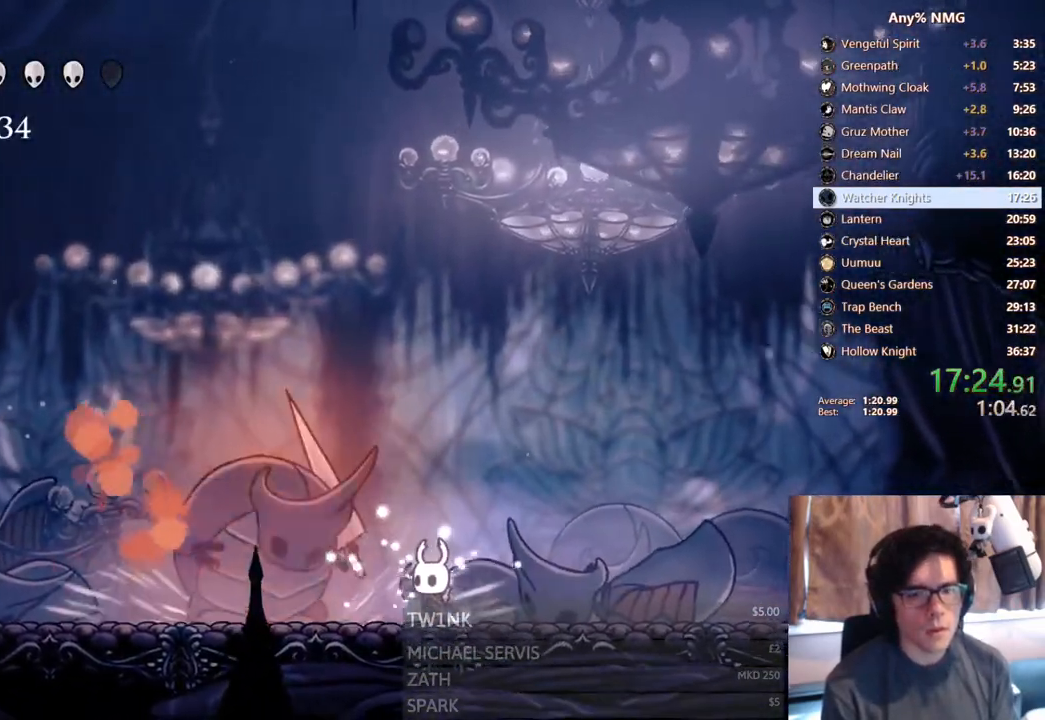
Gameplay with a controller (Xbox layout); each line is a JSON object with the inputs held at the frame after it (dt_ms = milliseconds from this image to that frame). "events" lists button and stick changes between this image and that frame as [ms after this image, input, new state], when the widget could be followed in between. Not read: HOME L2 L3 R2 R3.
{"dt_ms": 500, "buttons": ["A", "X", "DPAD_LEFT"], "left_stick": "center", "right_stick": "center"}
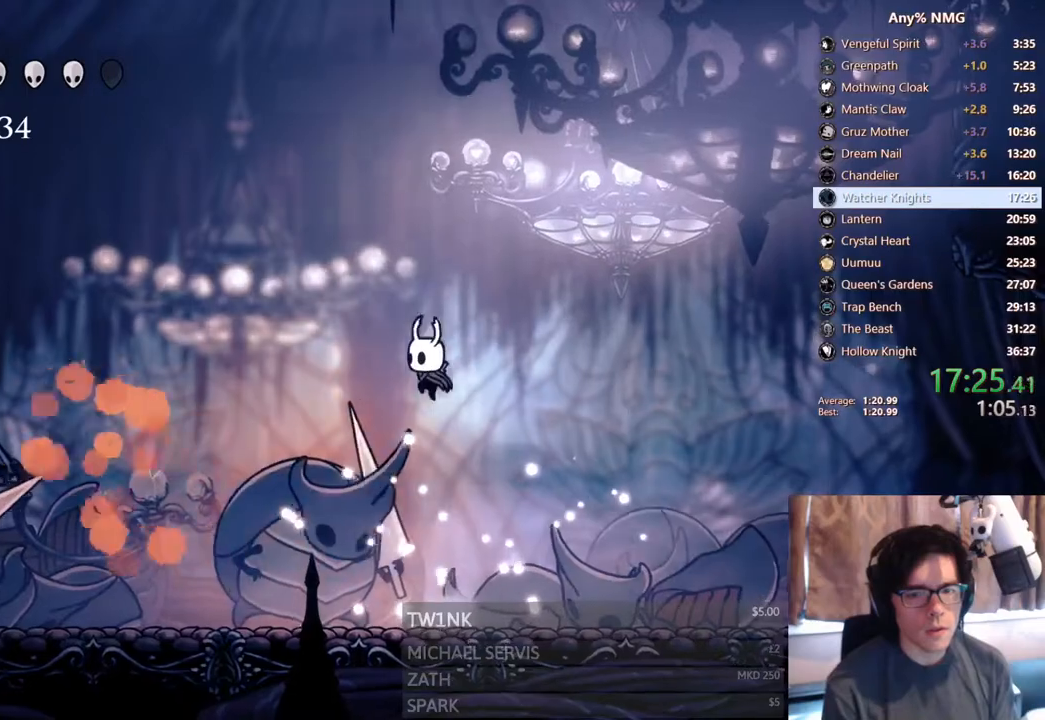
{"dt_ms": 500, "buttons": ["DPAD_DOWN", "DPAD_RIGHT"], "left_stick": "center", "right_stick": "center", "events": [[67, "A", "up"], [67, "X", "up"], [100, "DPAD_DOWN", "down"], [217, "X", "down"], [367, "DPAD_LEFT", "up"], [400, "DPAD_RIGHT", "down"], [417, "X", "up"]]}
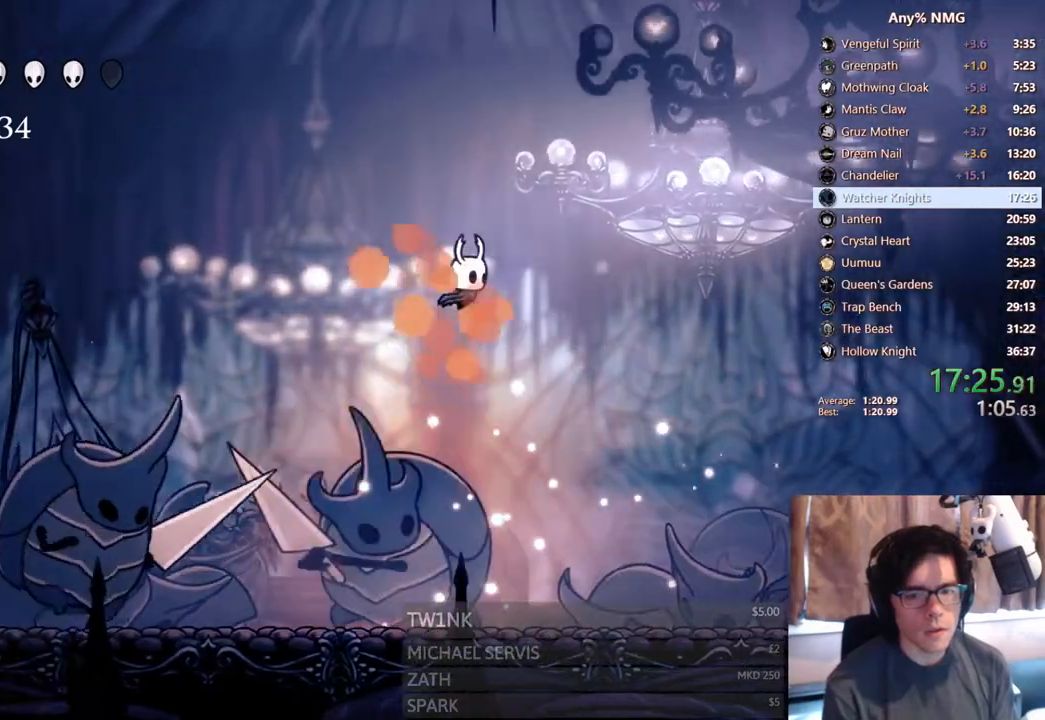
{"dt_ms": 1000, "buttons": ["DPAD_RIGHT"], "left_stick": "center", "right_stick": "center", "events": [[117, "DPAD_RIGHT", "up"], [217, "DPAD_LEFT", "down"], [250, "X", "down"], [467, "R1", "down"], [517, "R1", "up"], [583, "DPAD_DOWN", "up"], [583, "X", "up"], [967, "DPAD_LEFT", "up"], [967, "DPAD_RIGHT", "down"]]}
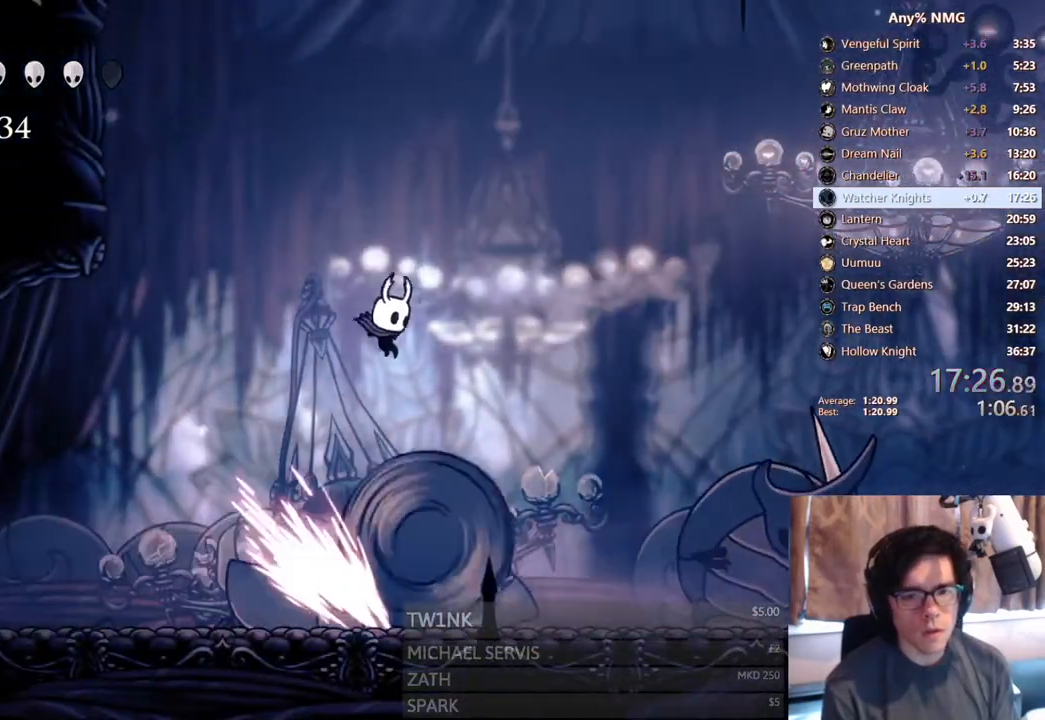
{"dt_ms": 500, "buttons": ["DPAD_RIGHT"], "left_stick": "center", "right_stick": "center", "events": [[183, "Y", "down"], [367, "Y", "up"]]}
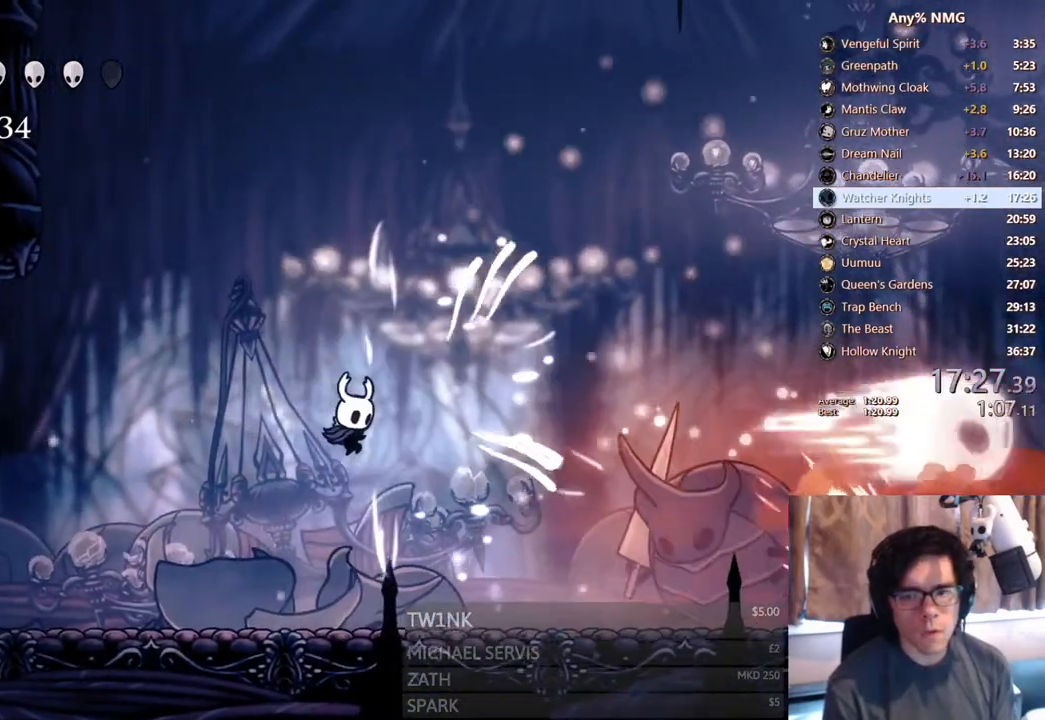
{"dt_ms": 500, "buttons": ["A", "X", "DPAD_RIGHT"], "left_stick": "center", "right_stick": "center", "events": [[500, "A", "down"], [500, "X", "down"]]}
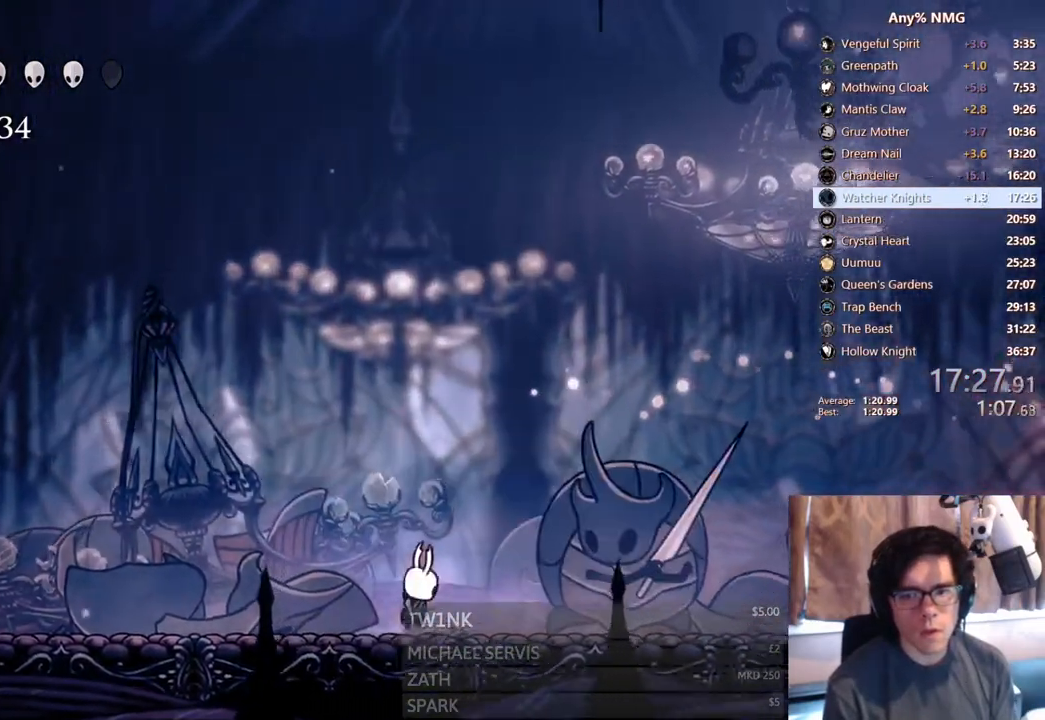
{"dt_ms": 500, "buttons": ["DPAD_LEFT"], "left_stick": "center", "right_stick": "center", "events": [[67, "DPAD_RIGHT", "up"], [100, "DPAD_LEFT", "down"], [283, "A", "up"], [317, "X", "up"]]}
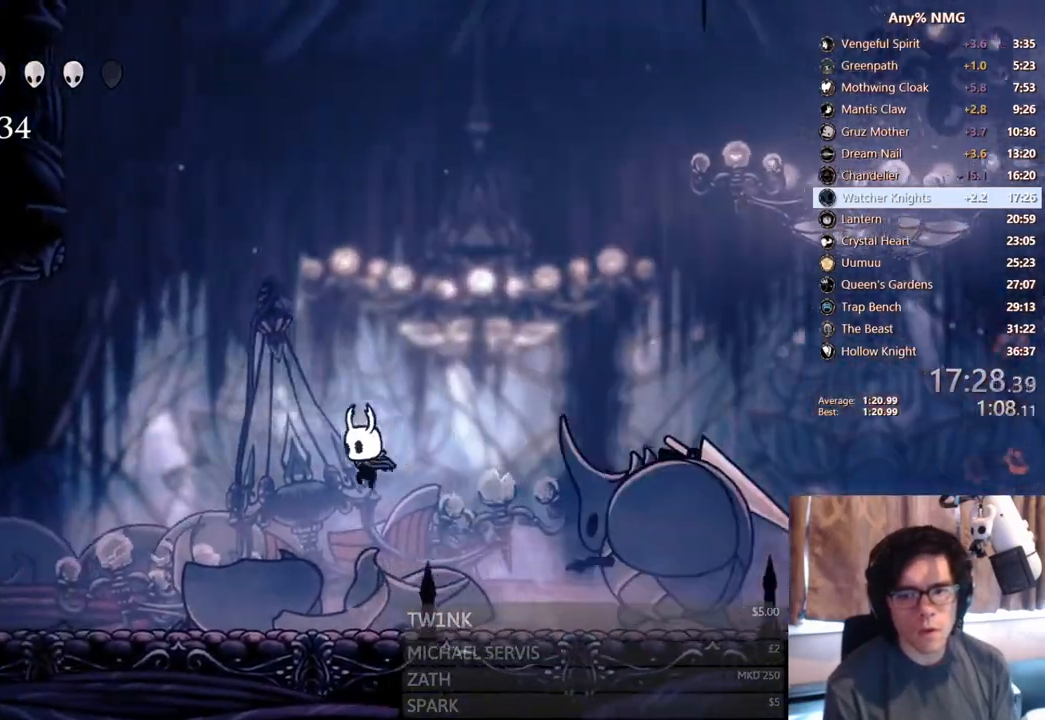
{"dt_ms": 500, "buttons": ["DPAD_RIGHT"], "left_stick": "center", "right_stick": "center", "events": [[17, "DPAD_LEFT", "up"], [17, "DPAD_RIGHT", "down"], [67, "DPAD_RIGHT", "up"], [67, "Y", "down"], [333, "Y", "up"], [383, "DPAD_RIGHT", "down"]]}
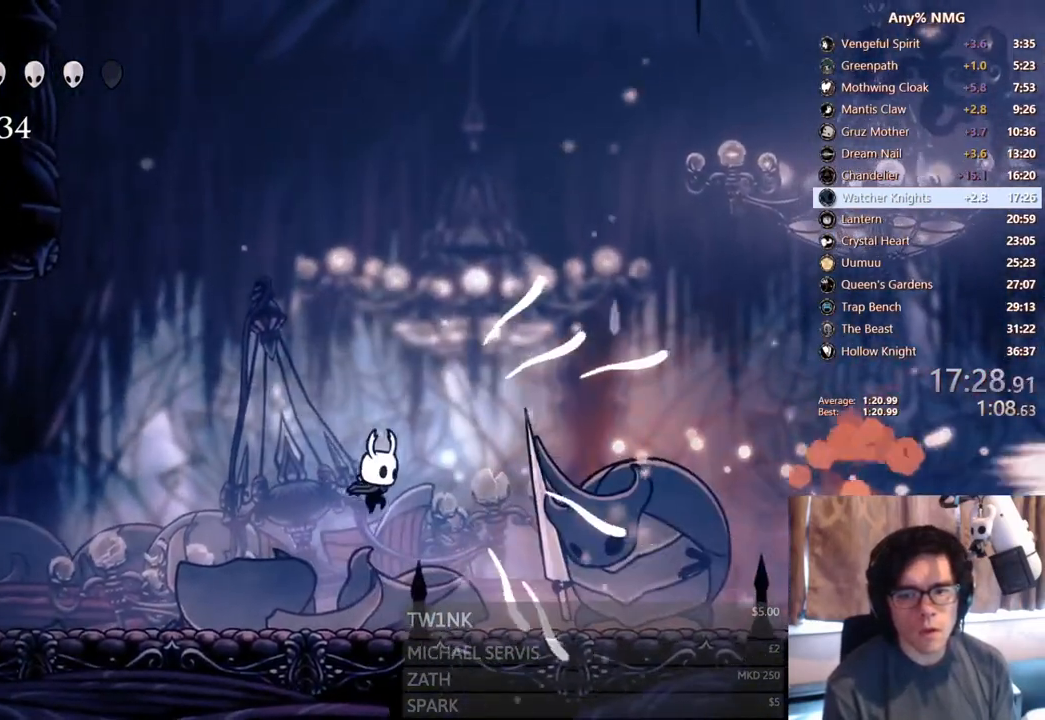
{"dt_ms": 500, "buttons": ["A", "X", "DPAD_RIGHT"], "left_stick": "center", "right_stick": "center", "events": [[67, "X", "down"], [333, "X", "up"], [433, "A", "down"], [433, "X", "down"]]}
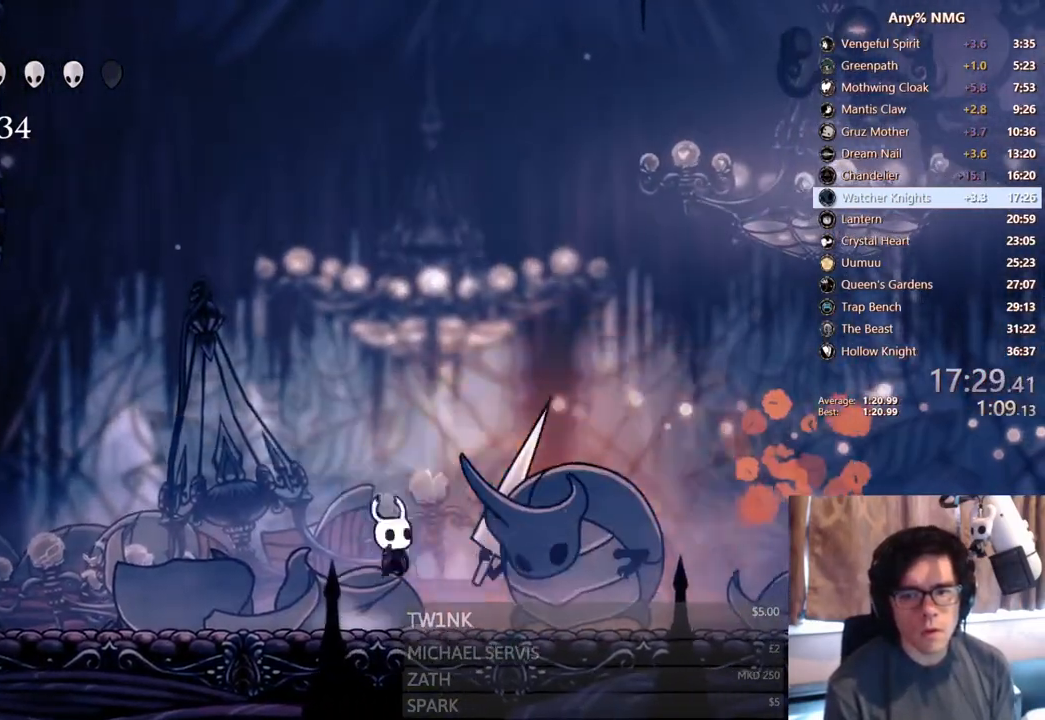
{"dt_ms": 500, "buttons": ["X", "DPAD_DOWN", "DPAD_RIGHT"], "left_stick": "center", "right_stick": "center", "events": [[300, "A", "up"], [300, "X", "up"], [333, "DPAD_DOWN", "down"], [433, "X", "down"]]}
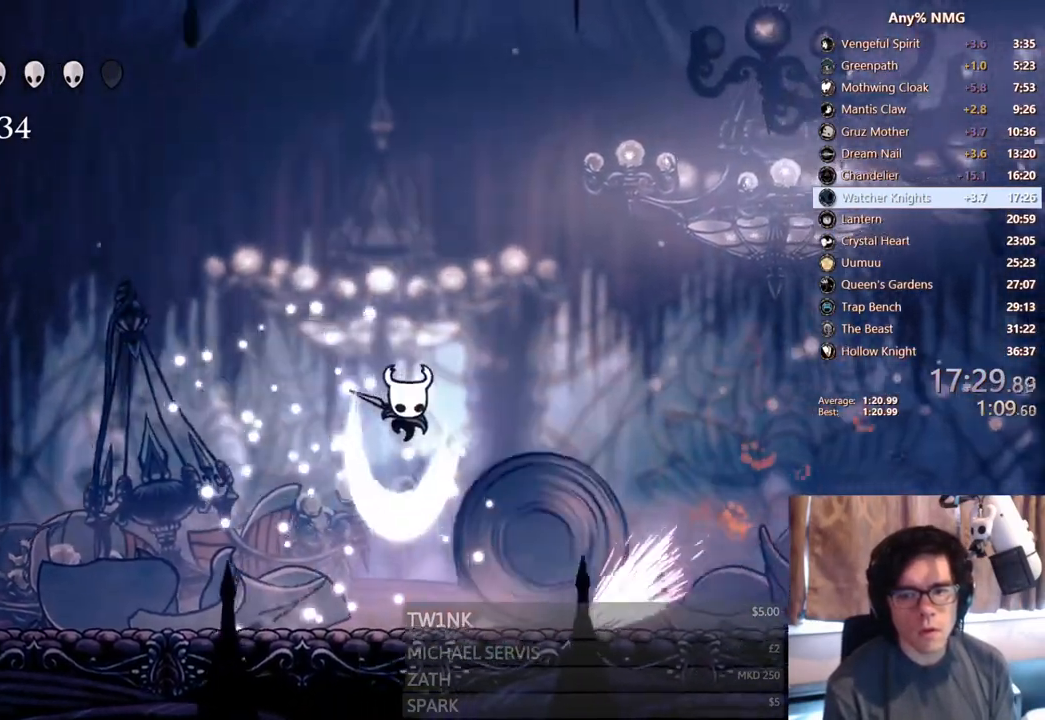
{"dt_ms": 500, "buttons": ["DPAD_LEFT"], "left_stick": "center", "right_stick": "center", "events": [[183, "DPAD_RIGHT", "up"], [200, "DPAD_LEFT", "down"], [250, "DPAD_DOWN", "up"], [250, "X", "up"]]}
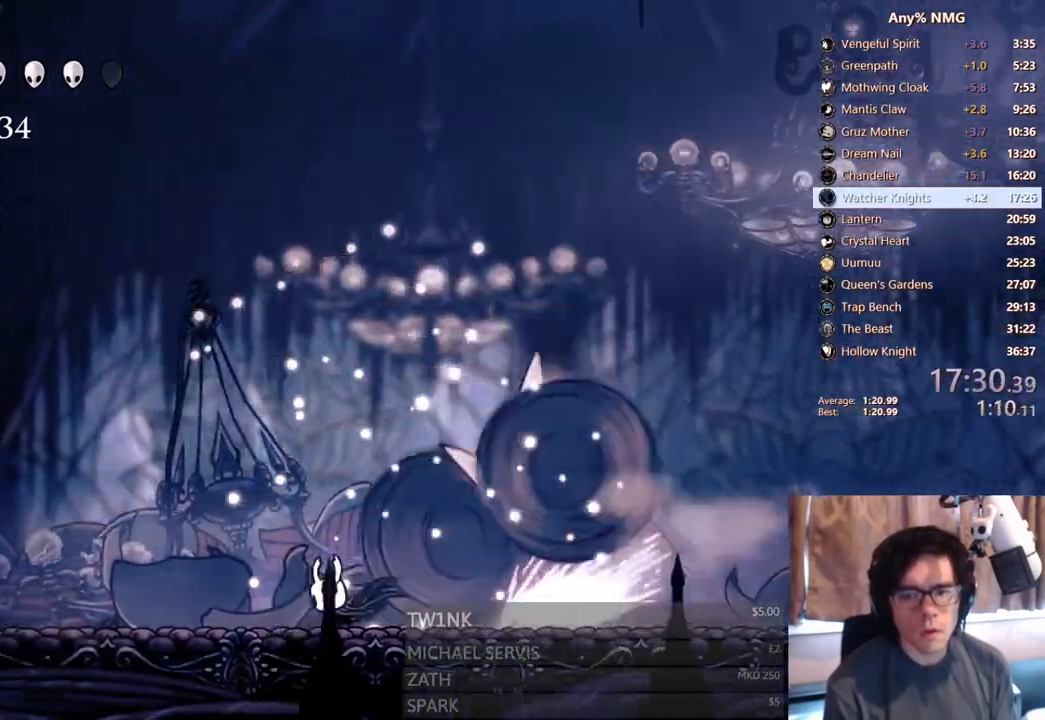
{"dt_ms": 500, "buttons": ["DPAD_LEFT"], "left_stick": "center", "right_stick": "center", "events": [[150, "DPAD_LEFT", "up"], [350, "DPAD_LEFT", "down"]]}
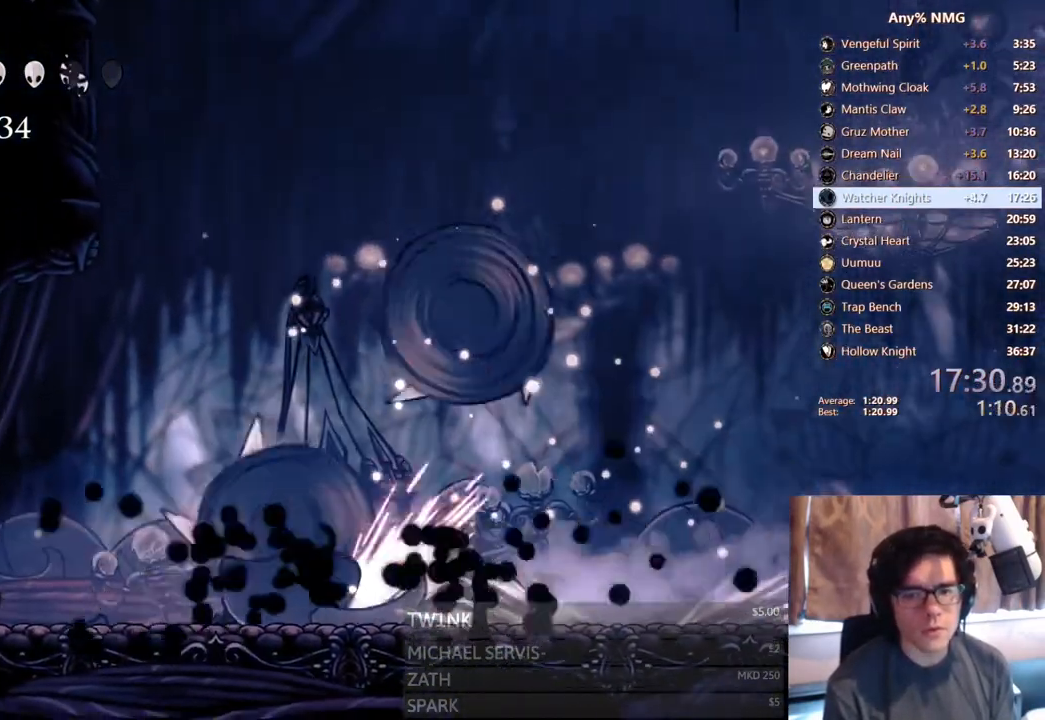
{"dt_ms": 1000, "buttons": ["X"], "left_stick": "center", "right_stick": "center"}
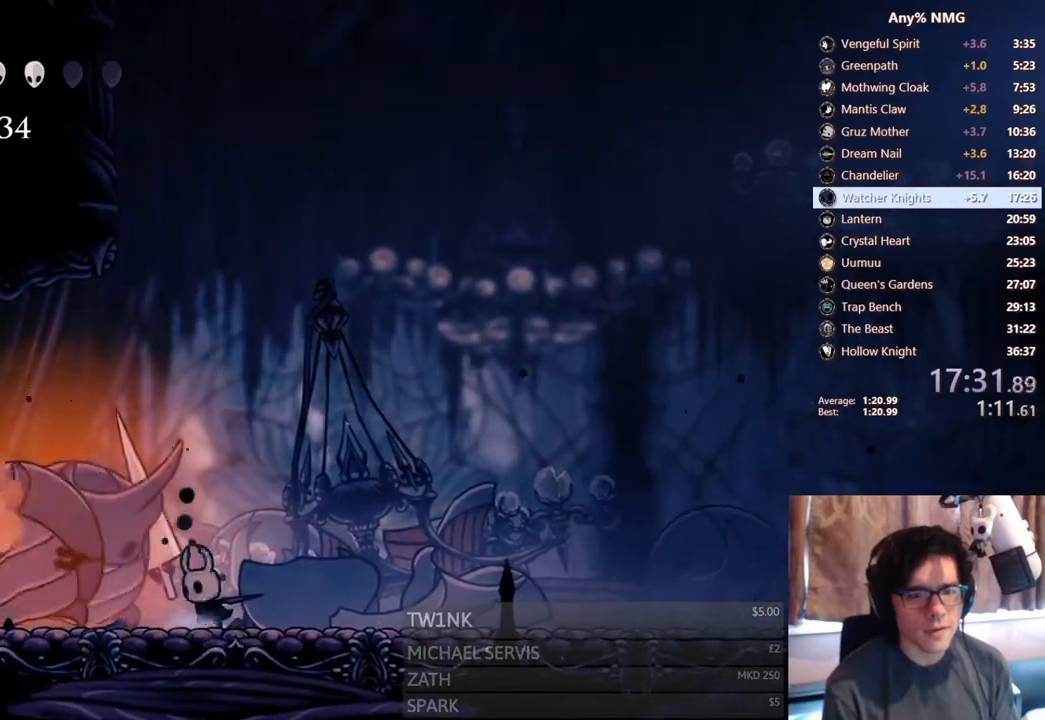
{"dt_ms": 500, "buttons": ["A", "X", "DPAD_LEFT"], "left_stick": "center", "right_stick": "center", "events": [[17, "X", "up"], [117, "A", "down"], [117, "X", "down"], [133, "DPAD_LEFT", "down"], [150, "DPAD_LEFT", "up"], [283, "DPAD_LEFT", "down"]]}
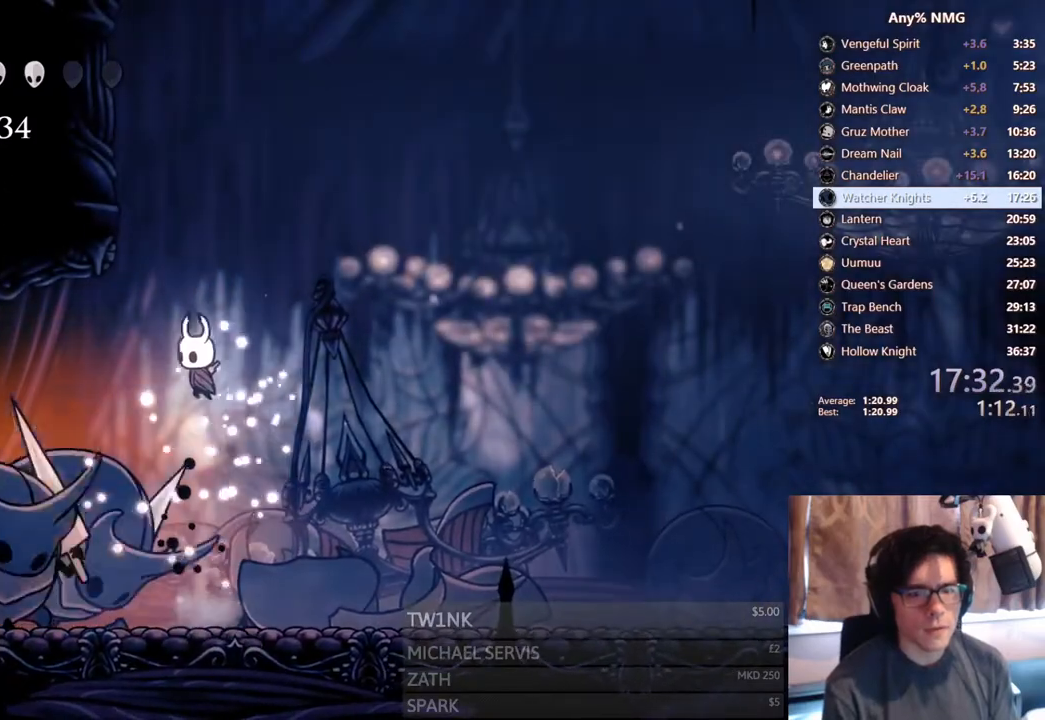
{"dt_ms": 500, "buttons": ["X", "DPAD_RIGHT"], "left_stick": "center", "right_stick": "center"}
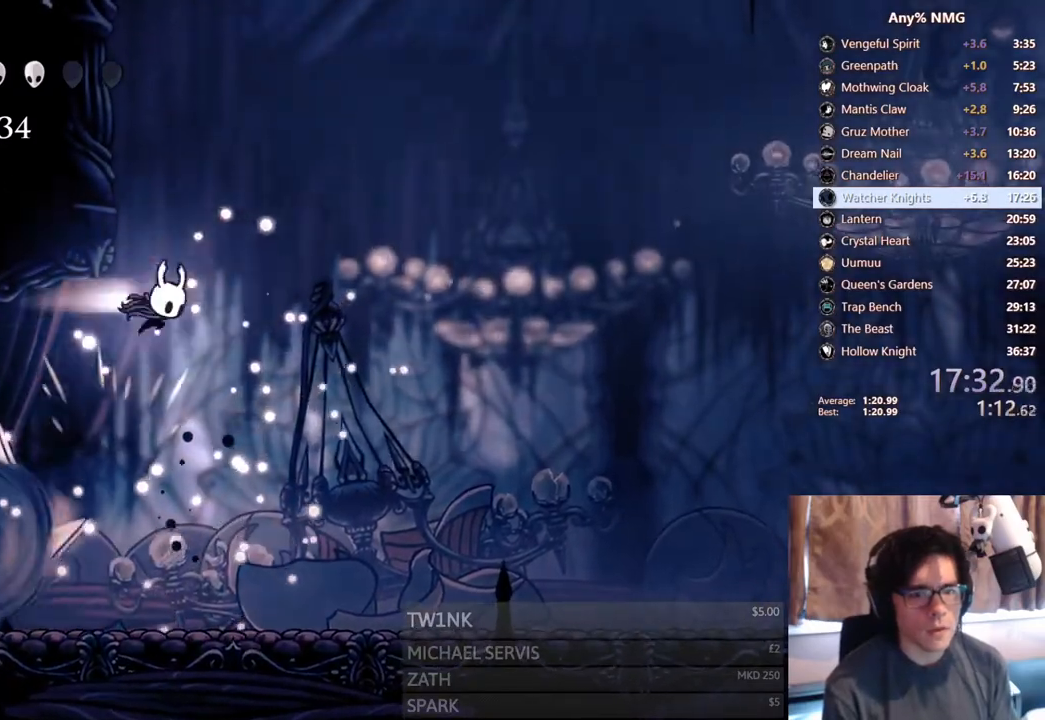
{"dt_ms": 500, "buttons": ["DPAD_RIGHT"], "left_stick": "center", "right_stick": "center", "events": [[83, "X", "up"], [267, "DPAD_RIGHT", "up"], [283, "DPAD_LEFT", "down"], [433, "DPAD_LEFT", "up"], [450, "DPAD_RIGHT", "down"]]}
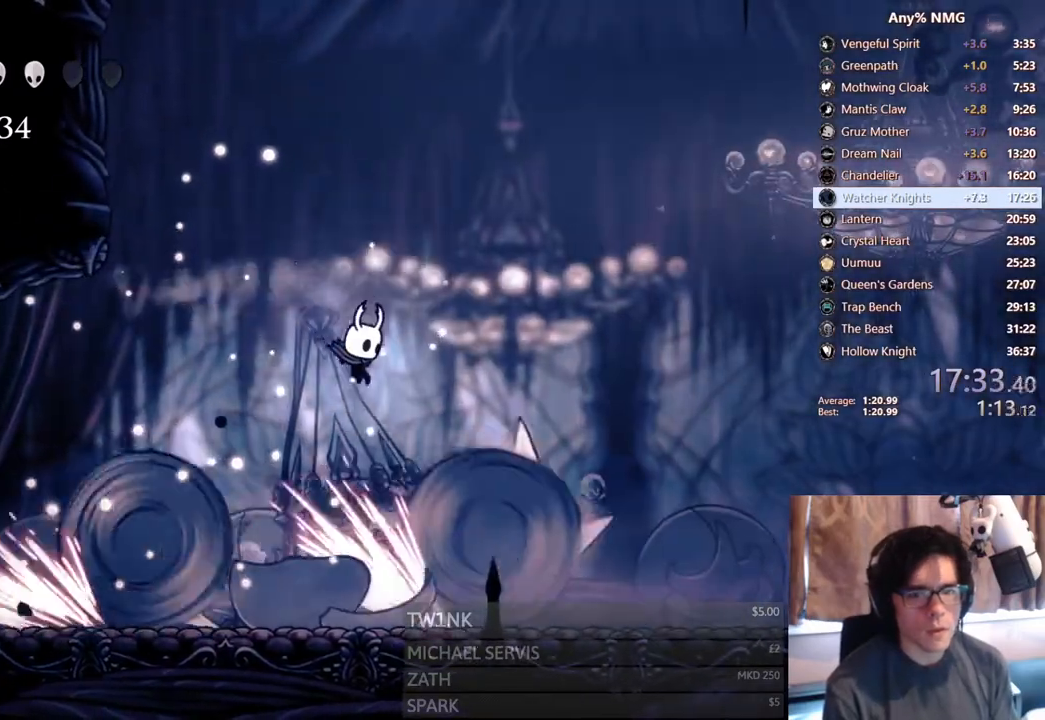
{"dt_ms": 1000, "buttons": ["DPAD_RIGHT"], "left_stick": "center", "right_stick": "center", "events": [[83, "Y", "down"], [217, "DPAD_RIGHT", "up"], [400, "DPAD_RIGHT", "down"], [400, "Y", "up"]]}
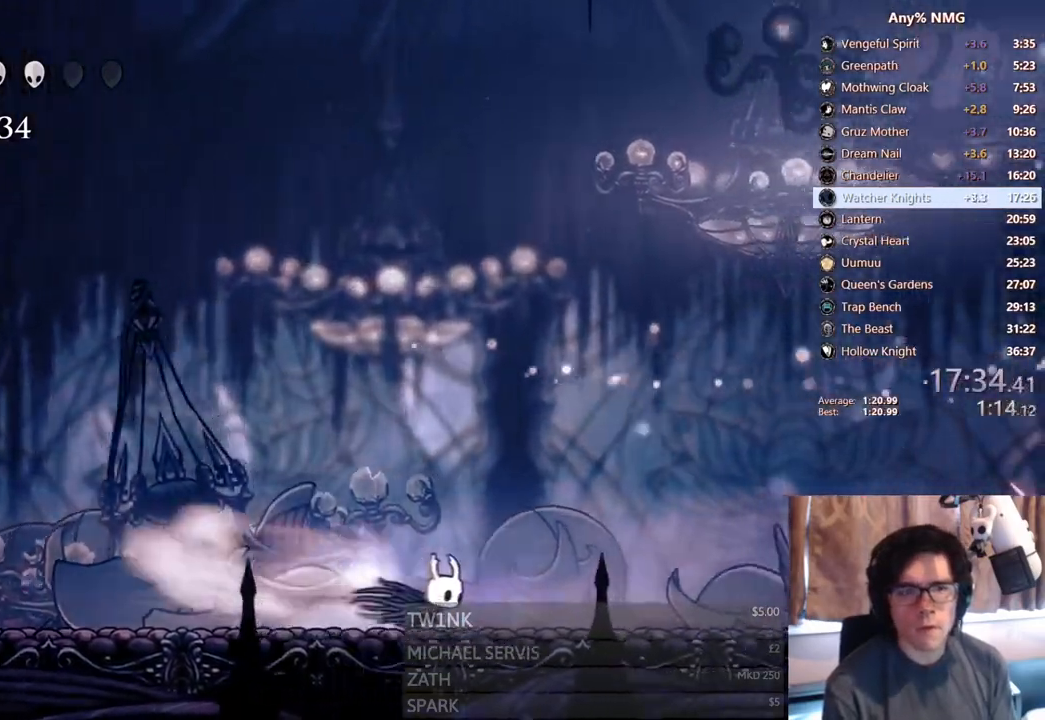
{"dt_ms": 500, "buttons": ["DPAD_RIGHT"], "left_stick": "center", "right_stick": "center", "events": []}
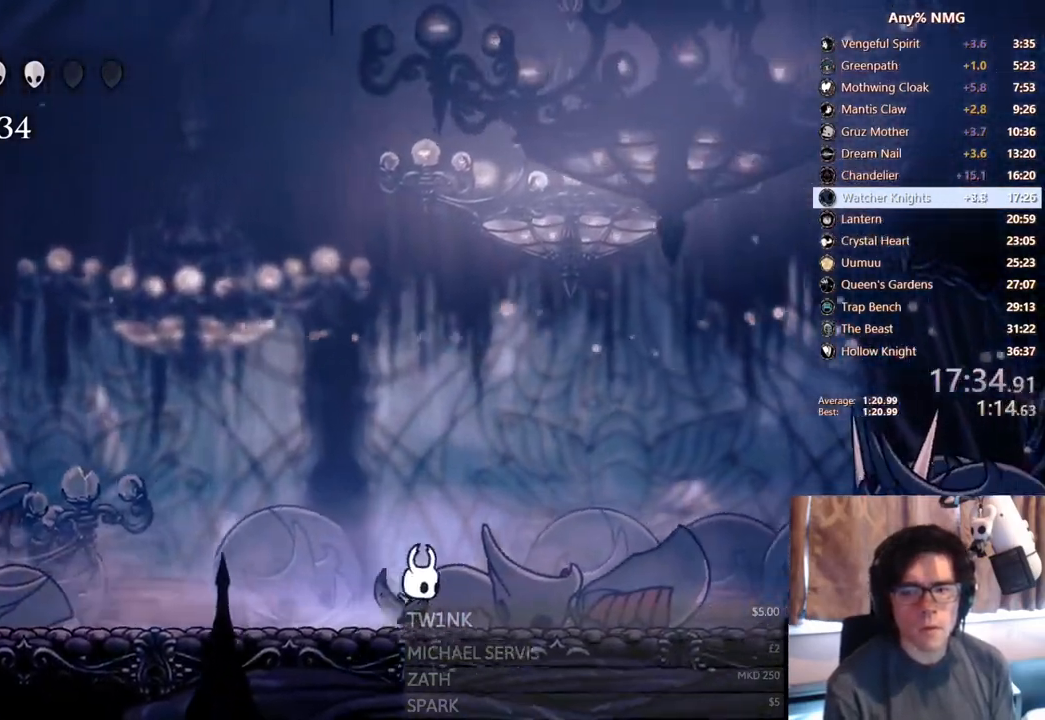
{"dt_ms": 500, "buttons": ["DPAD_RIGHT"], "left_stick": "center", "right_stick": "center", "events": []}
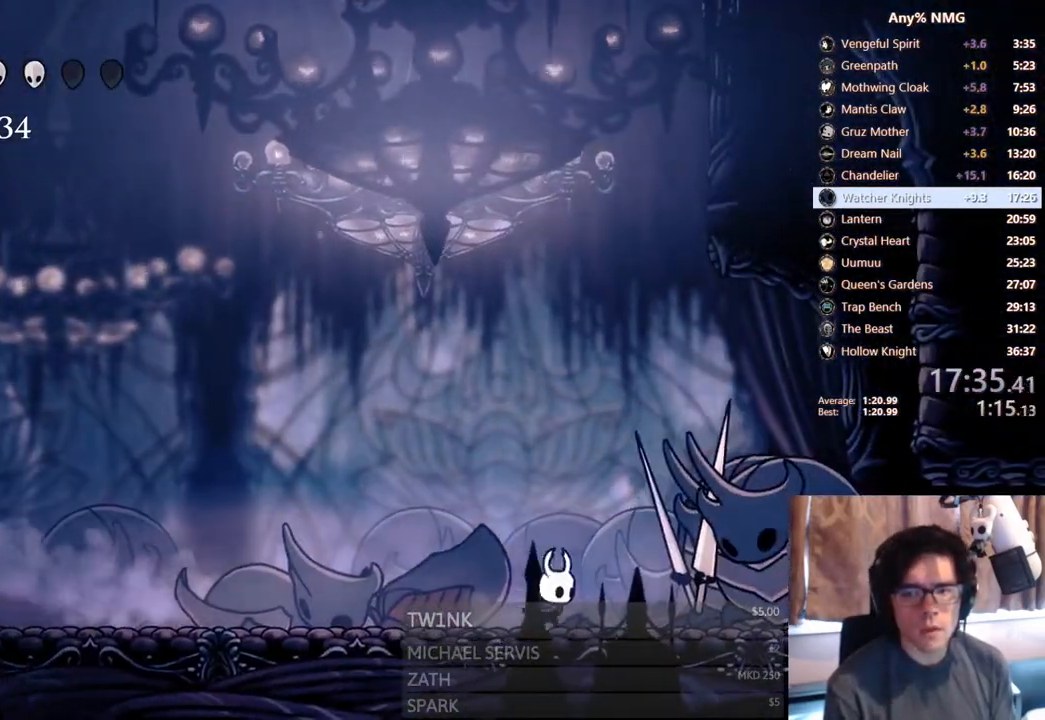
{"dt_ms": 500, "buttons": ["A", "X", "DPAD_RIGHT"], "left_stick": "center", "right_stick": "center", "events": [[67, "A", "down"], [83, "X", "down"]]}
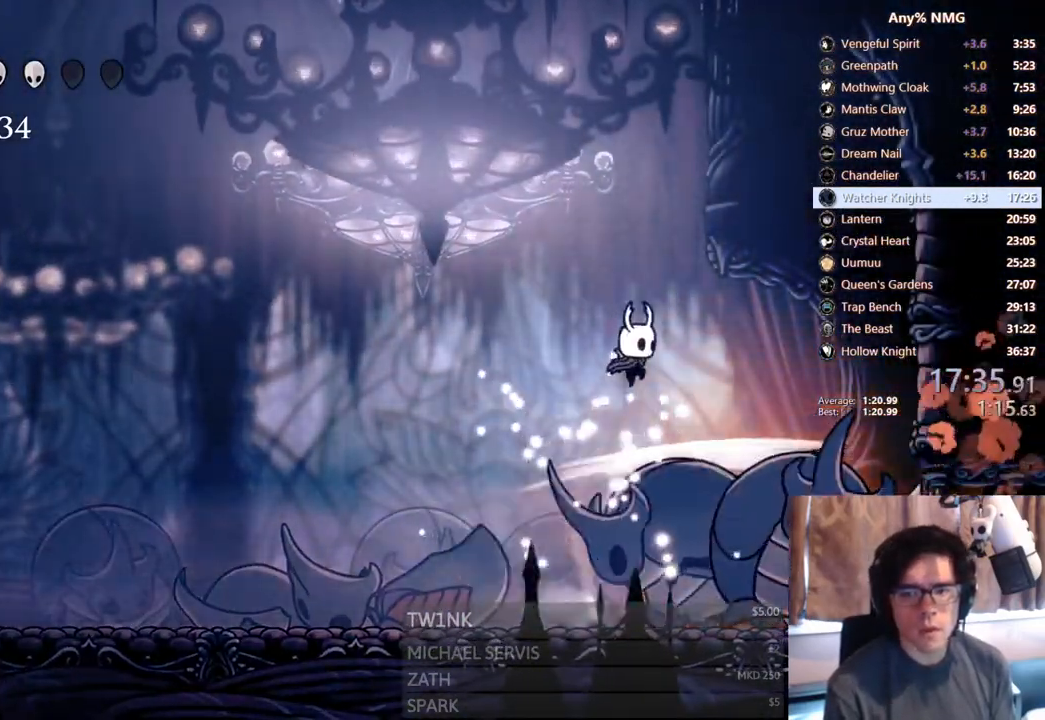
{"dt_ms": 500, "buttons": ["DPAD_LEFT"], "left_stick": "center", "right_stick": "center", "events": [[50, "A", "up"], [50, "X", "up"], [83, "DPAD_DOWN", "down"], [133, "DPAD_RIGHT", "up"], [150, "X", "down"], [167, "DPAD_LEFT", "down"], [317, "DPAD_DOWN", "up"], [417, "X", "up"]]}
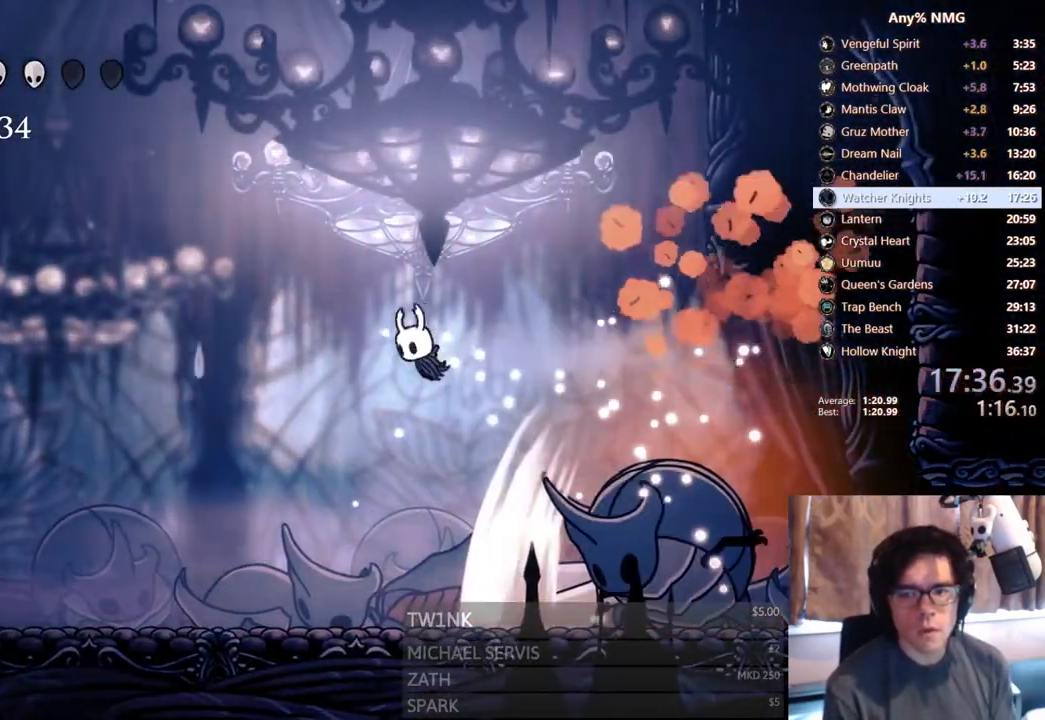
{"dt_ms": 500, "buttons": ["Y"], "left_stick": "center", "right_stick": "center", "events": [[17, "DPAD_LEFT", "up"], [50, "DPAD_RIGHT", "down"], [283, "X", "down"], [383, "X", "up"], [400, "Y", "down"], [417, "DPAD_RIGHT", "up"]]}
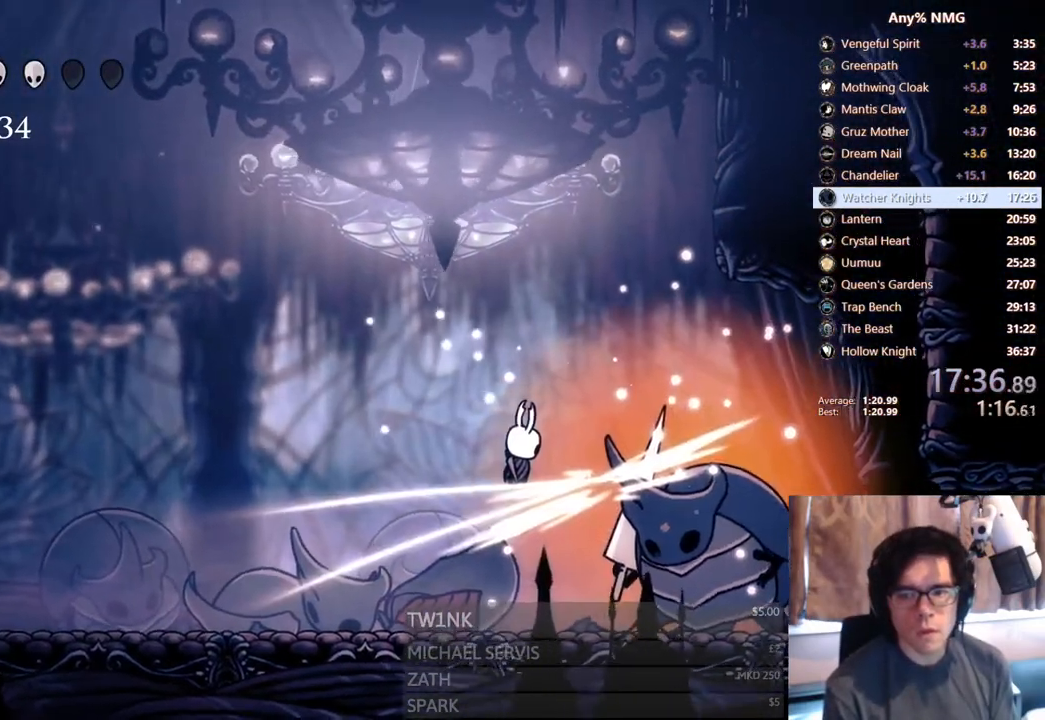
{"dt_ms": 500, "buttons": ["DPAD_RIGHT"], "left_stick": "center", "right_stick": "center", "events": [[117, "Y", "up"], [200, "DPAD_RIGHT", "down"], [200, "Y", "down"], [317, "Y", "up"], [367, "Y", "down"], [433, "Y", "up"]]}
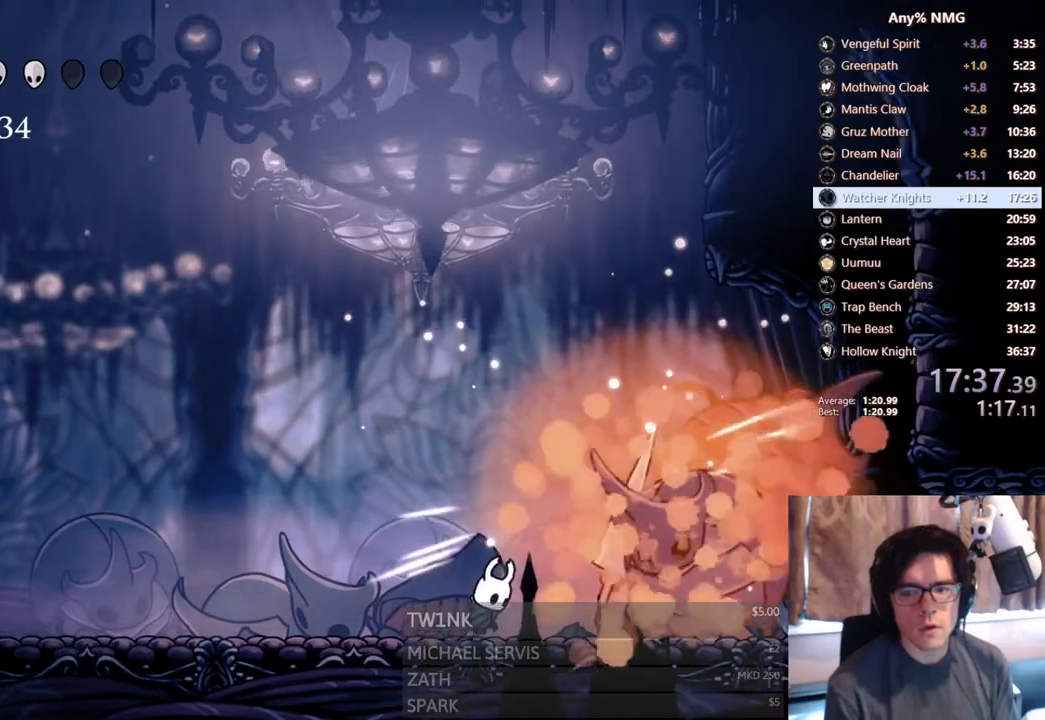
{"dt_ms": 500, "buttons": ["X", "DPAD_RIGHT"], "left_stick": "center", "right_stick": "center", "events": [[17, "Y", "down"], [67, "Y", "up"], [100, "Y", "down"], [233, "Y", "up"], [467, "X", "down"]]}
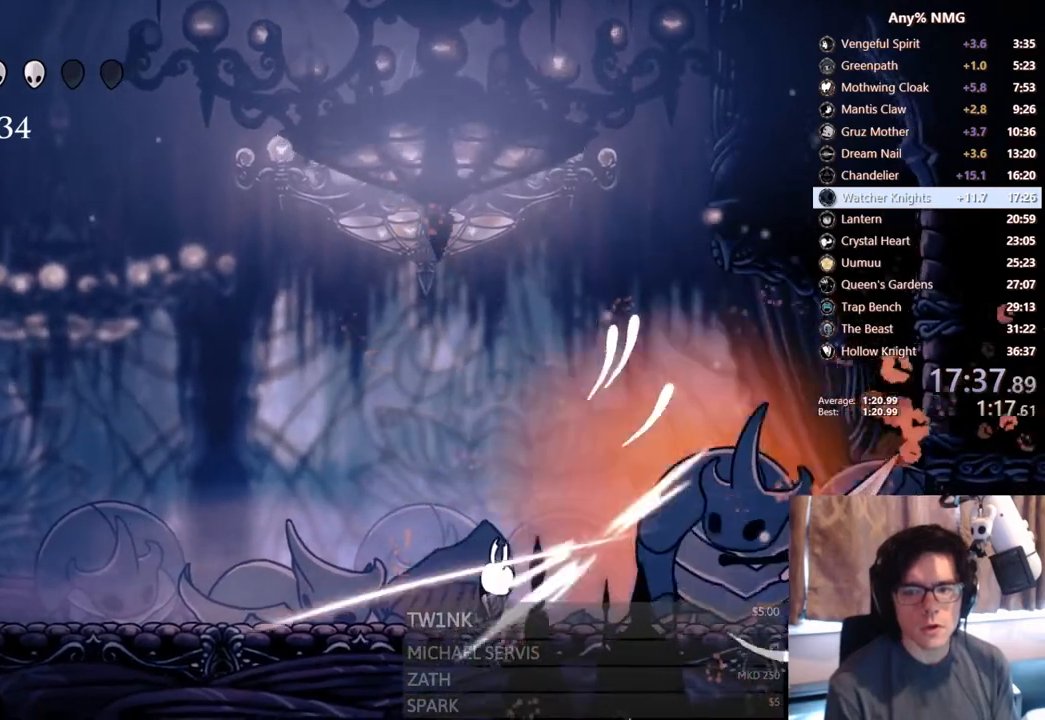
{"dt_ms": 500, "buttons": ["DPAD_RIGHT"], "left_stick": "center", "right_stick": "center", "events": [[50, "X", "up"], [117, "DPAD_RIGHT", "up"], [117, "Y", "down"], [217, "Y", "up"], [250, "Y", "down"], [383, "Y", "up"], [467, "DPAD_RIGHT", "down"]]}
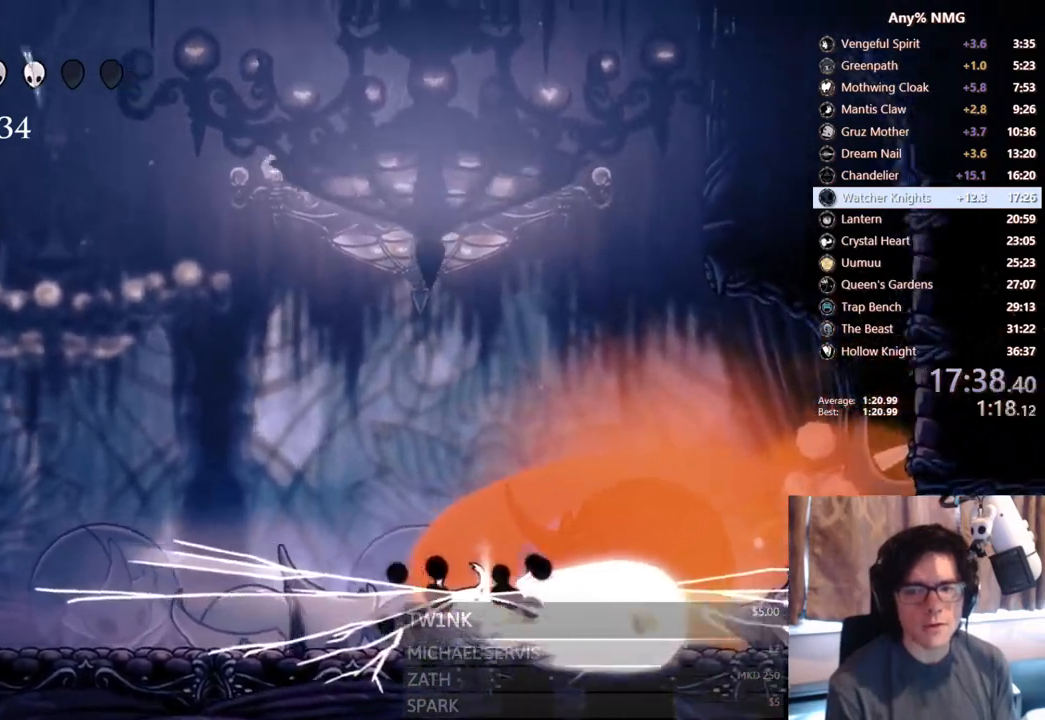
{"dt_ms": 500, "buttons": ["DPAD_RIGHT"], "left_stick": "center", "right_stick": "center", "events": []}
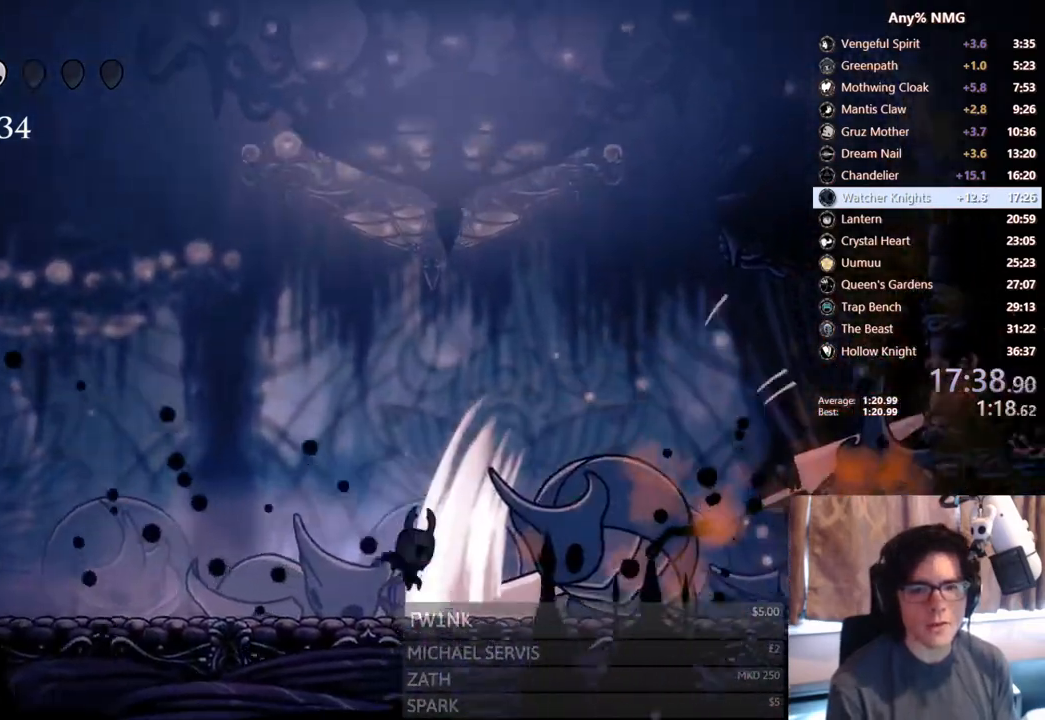
{"dt_ms": 500, "buttons": [], "left_stick": "center", "right_stick": "center", "events": [[67, "X", "down"], [183, "X", "up"], [233, "Y", "down"], [367, "DPAD_RIGHT", "up"], [417, "Y", "up"]]}
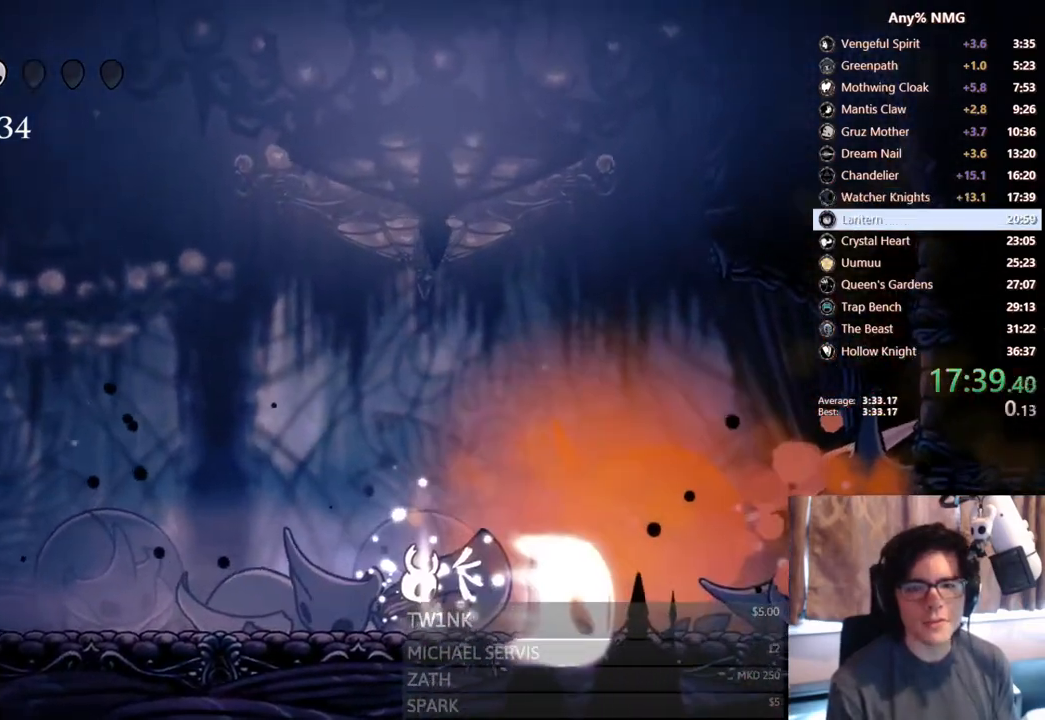
{"dt_ms": 500, "buttons": ["DPAD_RIGHT"], "left_stick": "center", "right_stick": "center", "events": [[50, "DPAD_RIGHT", "down"], [267, "DPAD_RIGHT", "up"], [383, "DPAD_RIGHT", "down"]]}
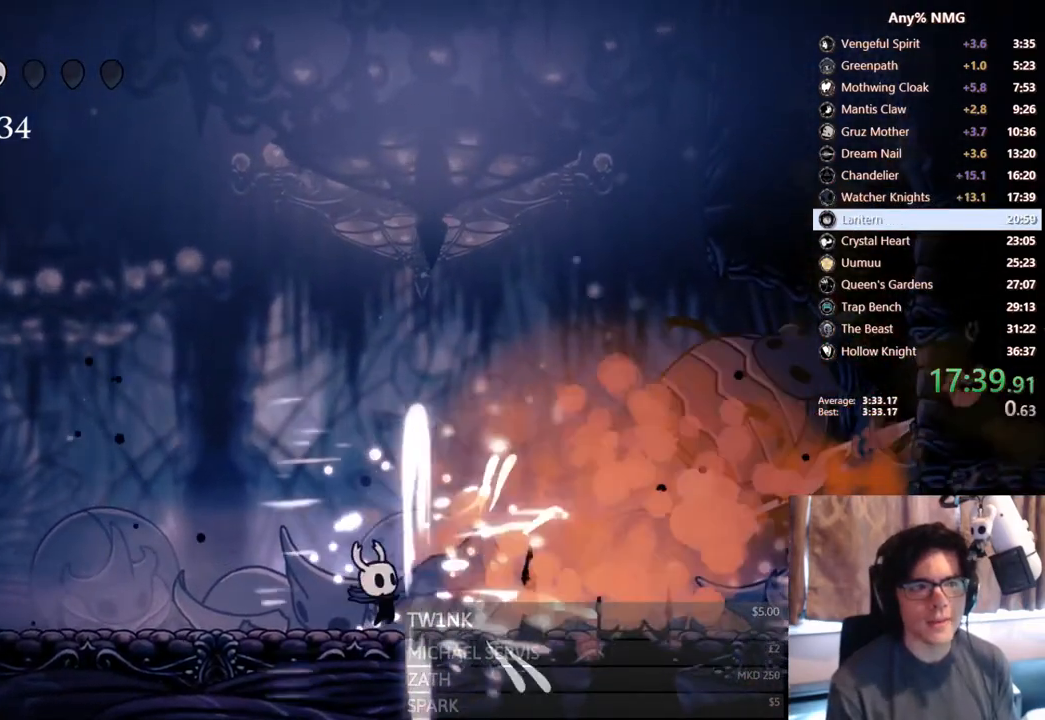
{"dt_ms": 500, "buttons": ["DPAD_RIGHT"], "left_stick": "center", "right_stick": "center", "events": []}